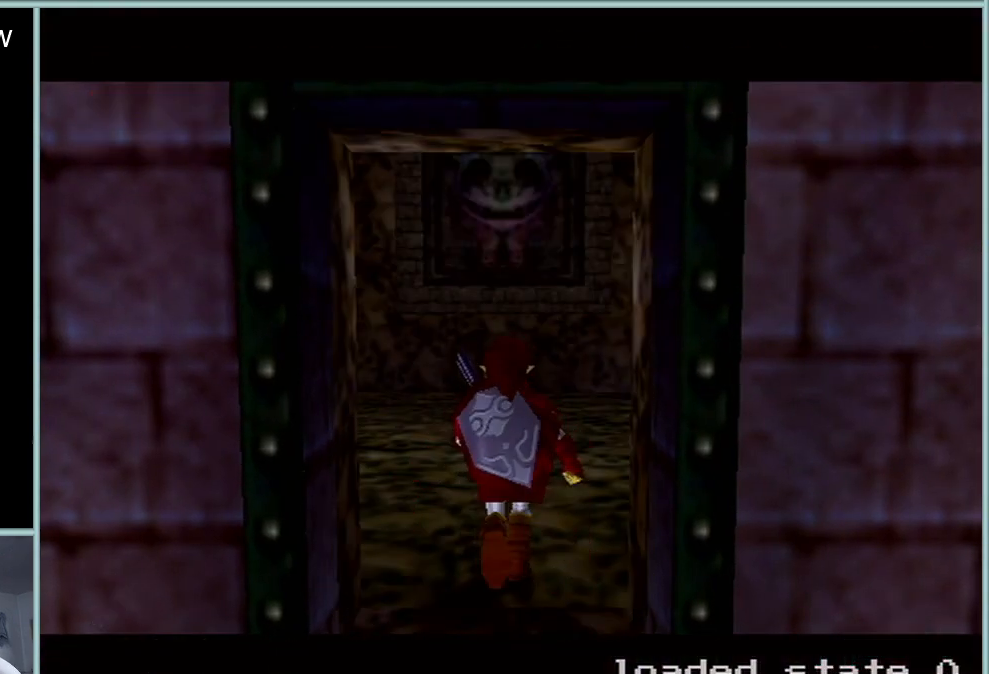
Gameplay with a controller (Nintendo layout); each line is a JSON object with the inputs held at the frame after it. "events" lists button and stick changes between this image and that frame as [ms after this image, input, new state], when the widget could be followed in between. Not read: L1 L3 R3.
{"buttons": [], "left_stick": "center", "events": []}
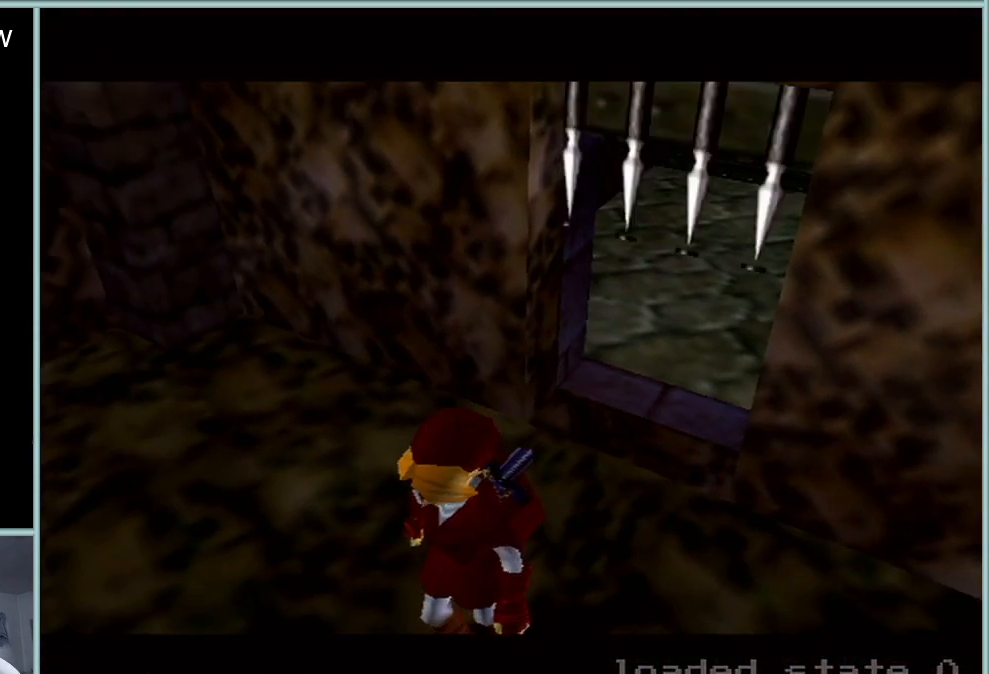
{"buttons": [], "left_stick": "center", "events": []}
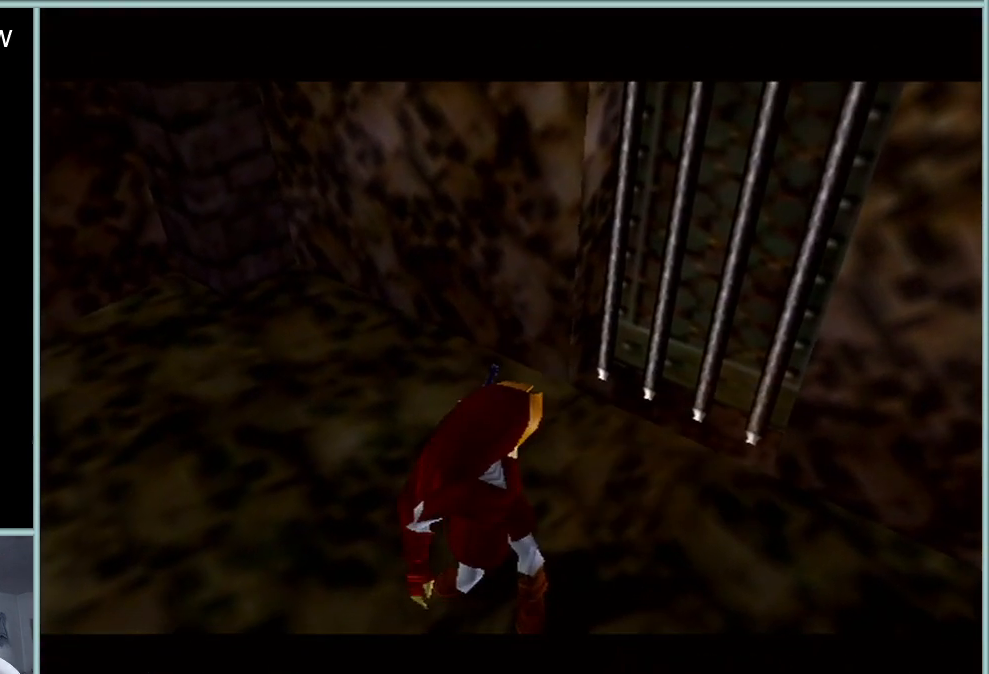
{"buttons": [], "left_stick": "center", "events": []}
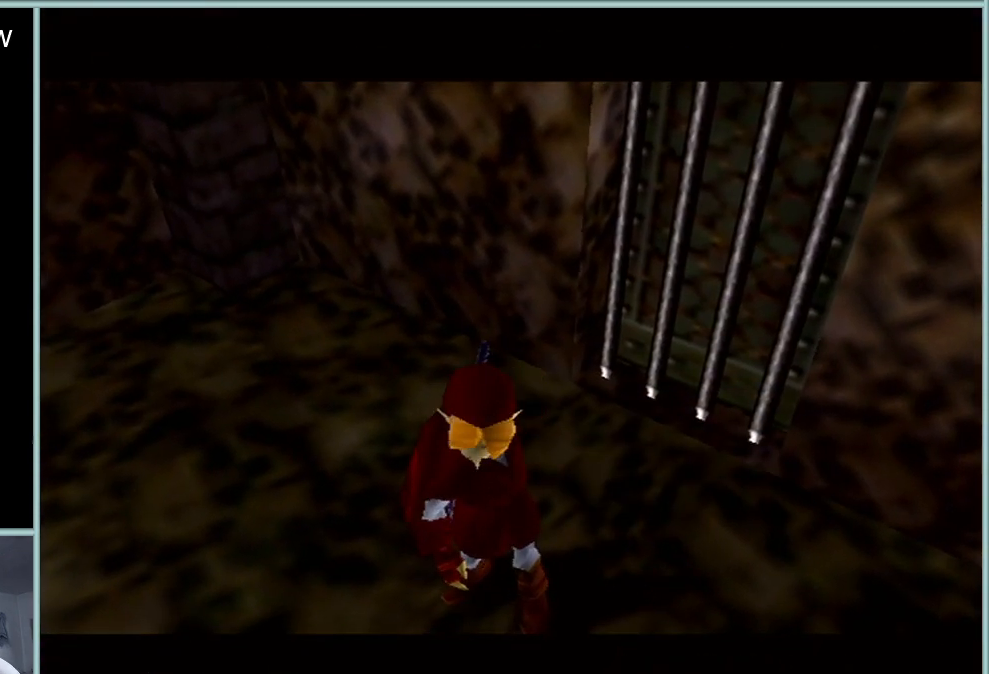
{"buttons": [], "left_stick": "center", "events": []}
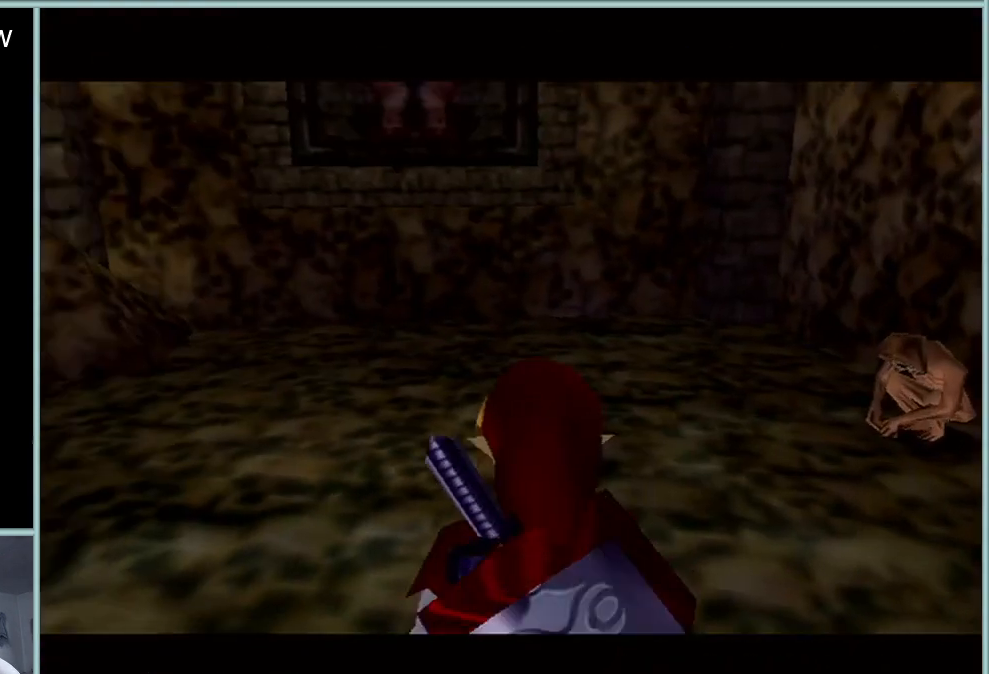
{"buttons": ["B", "R1"], "left_stick": "center", "events": [[400, "B", "down"], [500, "R1", "down"]]}
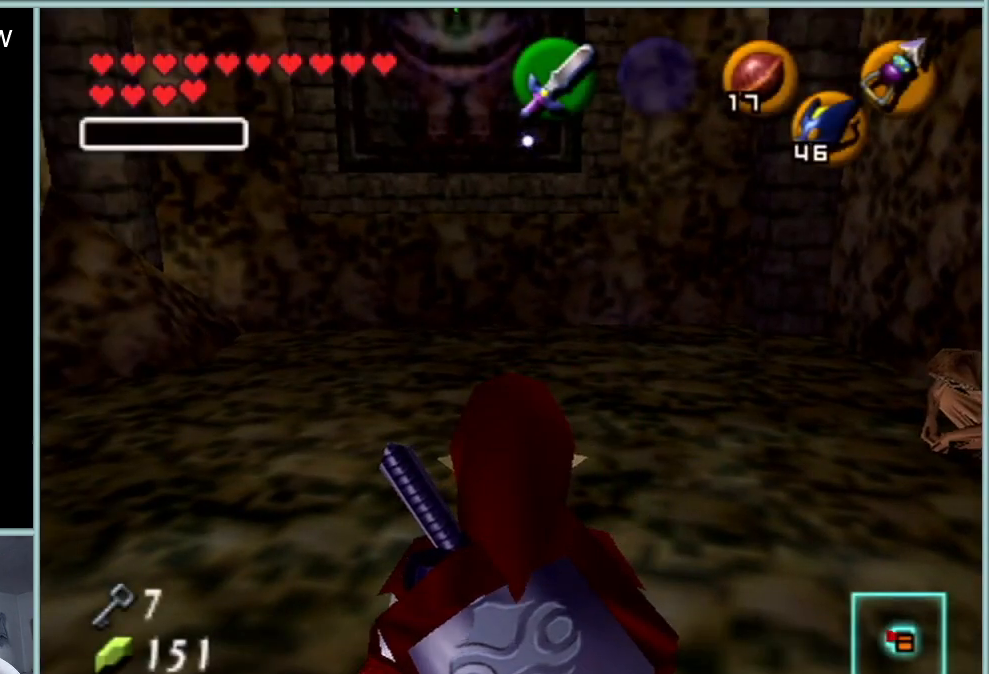
{"buttons": ["Z"], "left_stick": "center", "events": [[50, "B", "up"], [117, "left_stick", "left"], [150, "R1", "up"], [284, "R1", "down"], [367, "left_stick", "center"], [400, "Z", "down"], [434, "R1", "up"]]}
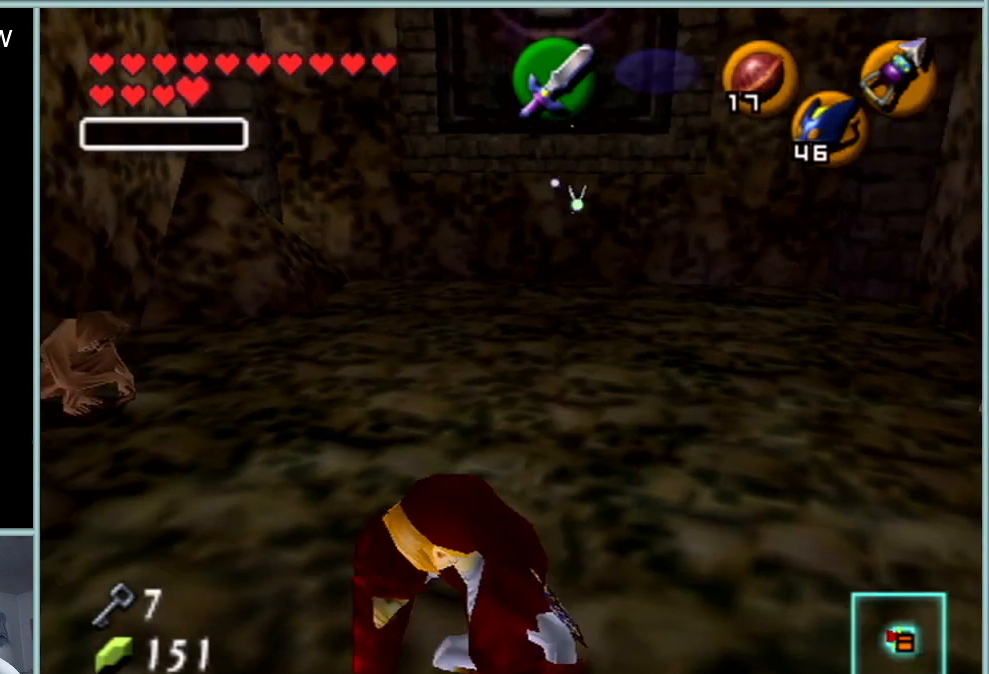
{"buttons": ["Z"], "left_stick": "center", "events": [[183, "left_stick", "right"], [216, "A", "down"], [367, "A", "up"], [367, "left_stick", "center"]]}
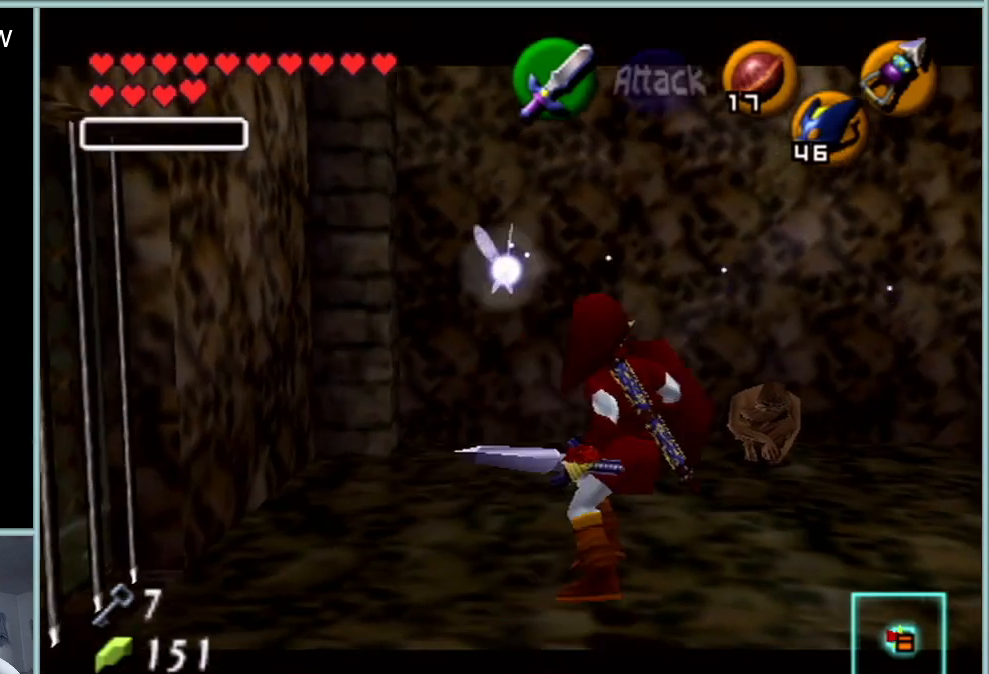
{"buttons": ["Z"], "left_stick": "center", "events": [[100, "A", "down"], [100, "left_stick", "right"], [217, "B", "down"], [250, "A", "up"], [284, "left_stick", "center"], [350, "B", "up"]]}
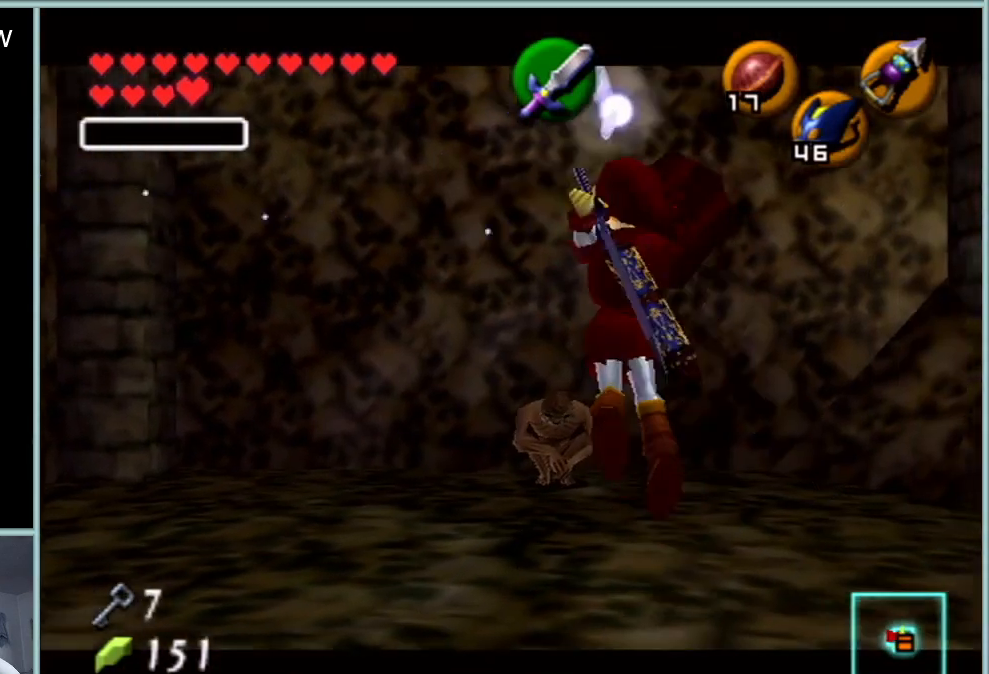
{"buttons": [], "left_stick": "center", "events": [[467, "Z", "up"]]}
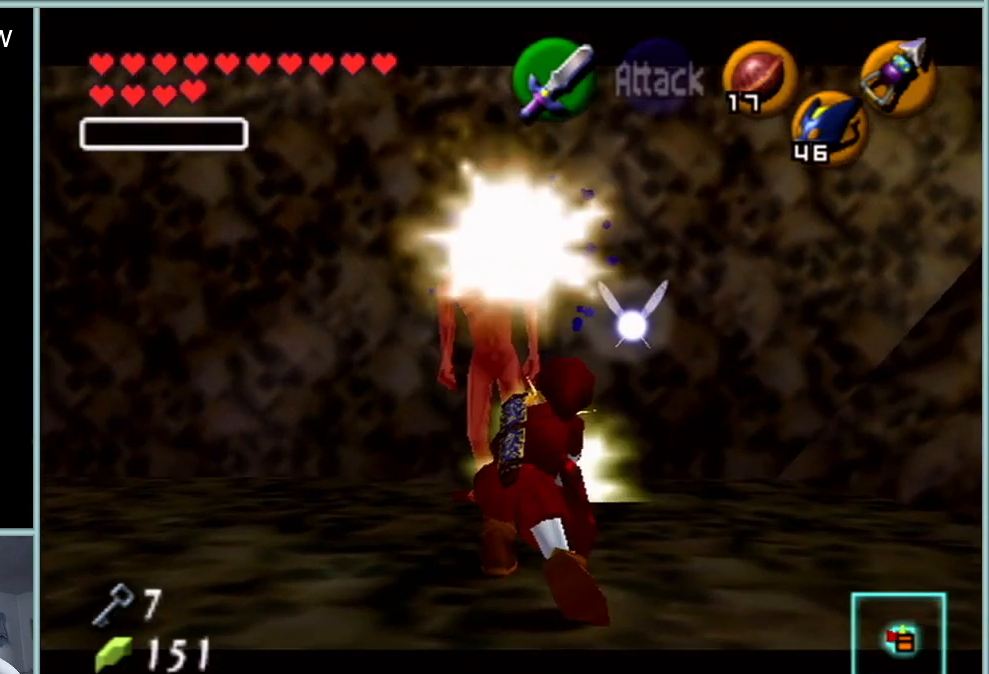
{"buttons": ["Z"], "left_stick": "up", "events": [[150, "left_stick", "down"], [317, "Z", "down"], [350, "left_stick", "up"]]}
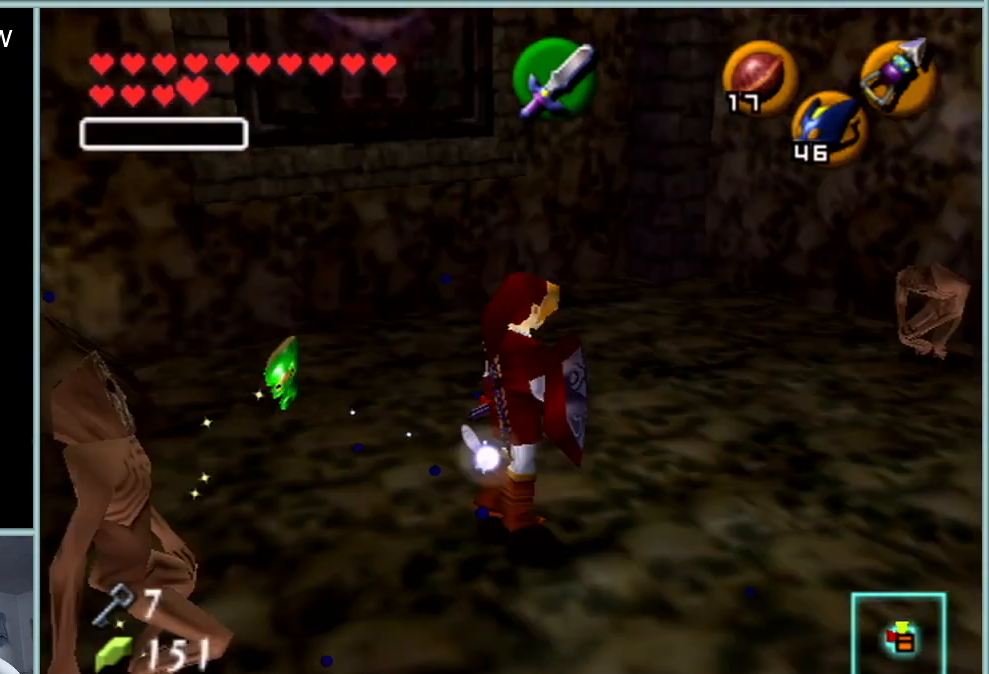
{"buttons": ["Z"], "left_stick": "up", "events": [[283, "A", "down"], [467, "A", "up"]]}
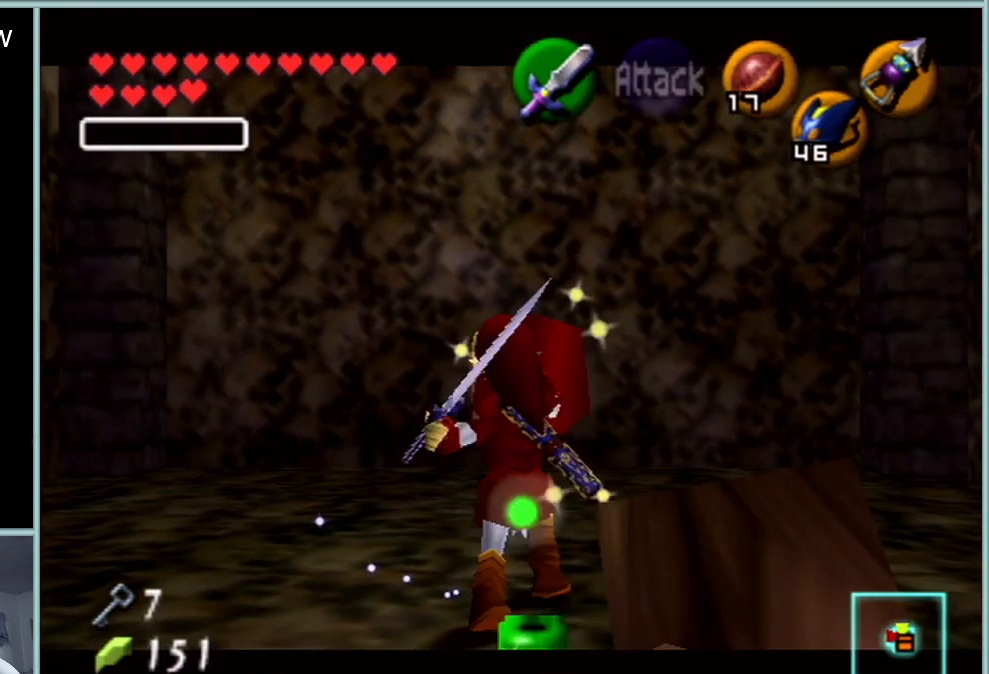
{"buttons": ["Z"], "left_stick": "center", "events": [[467, "left_stick", "center"]]}
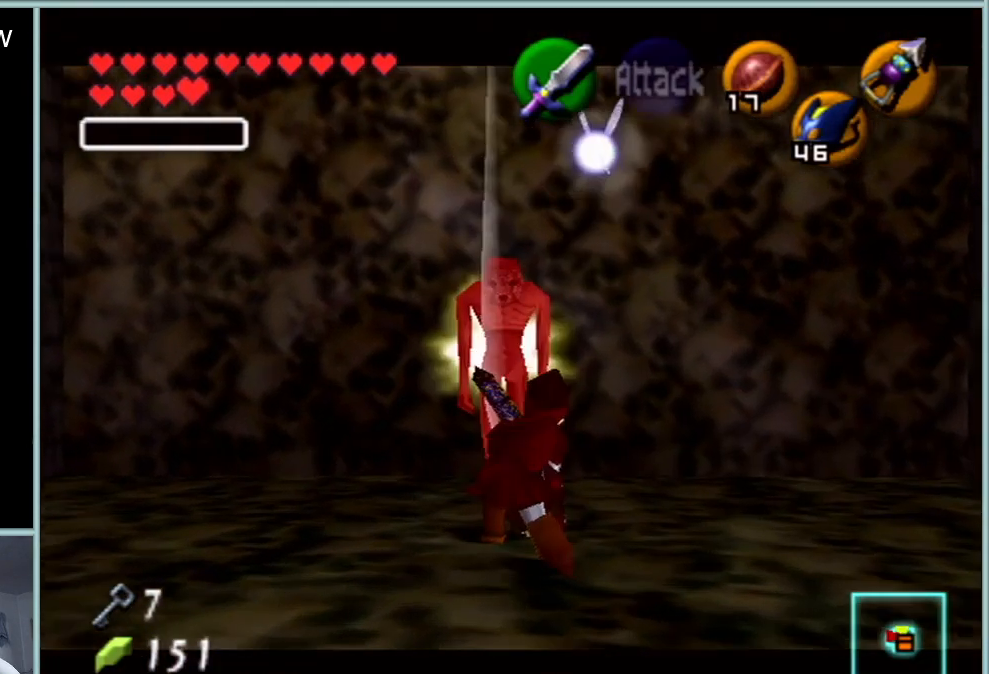
{"buttons": [], "left_stick": "center", "events": [[216, "Z", "up"]]}
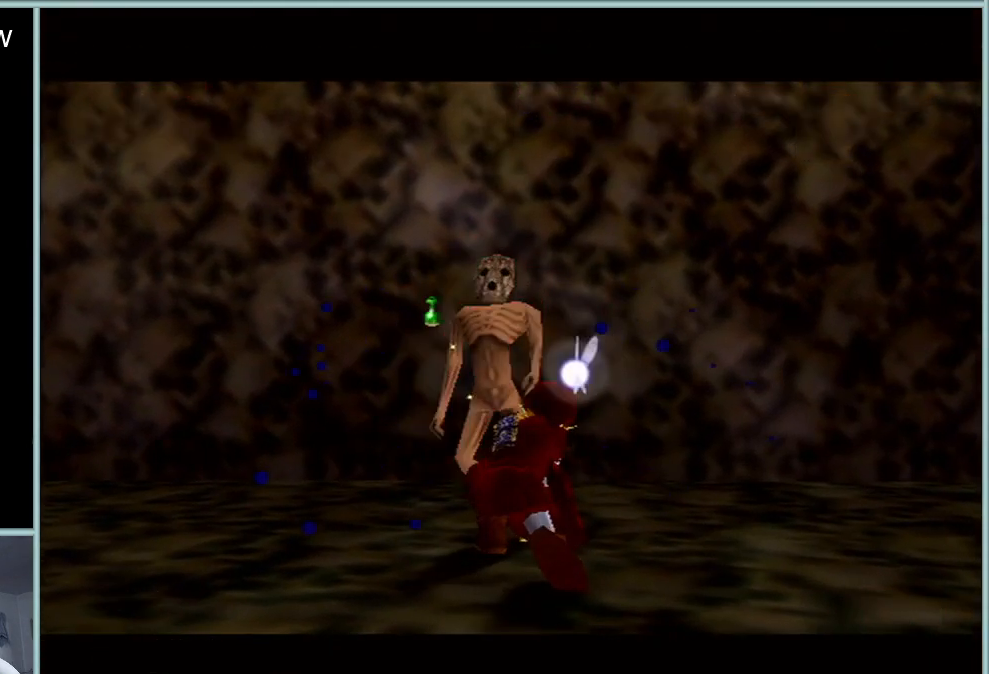
{"buttons": [], "left_stick": "center", "events": []}
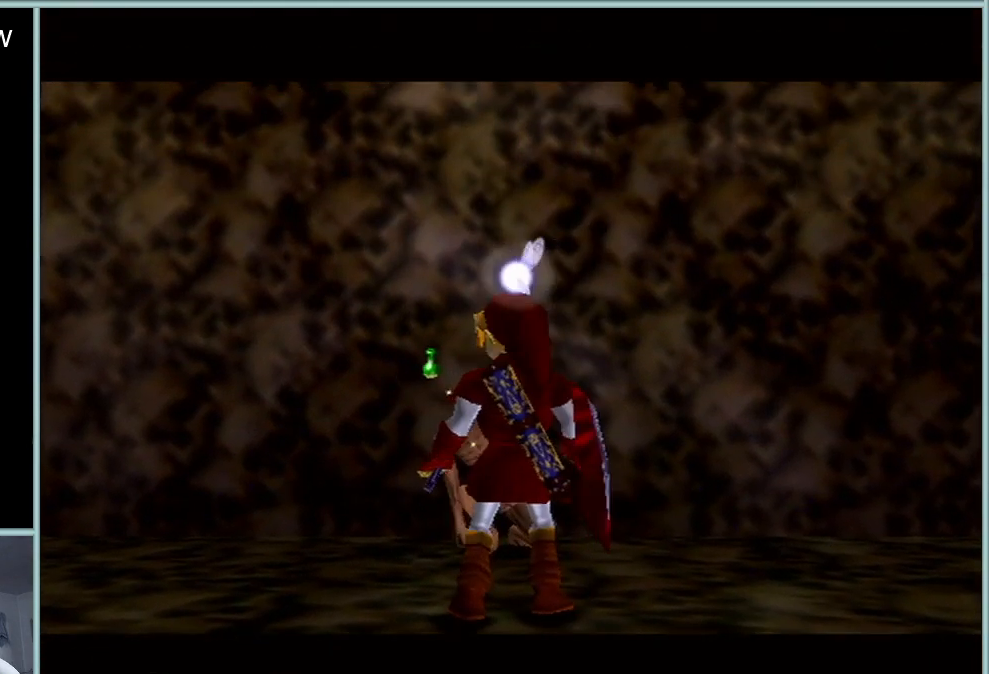
{"buttons": [], "left_stick": "center", "events": []}
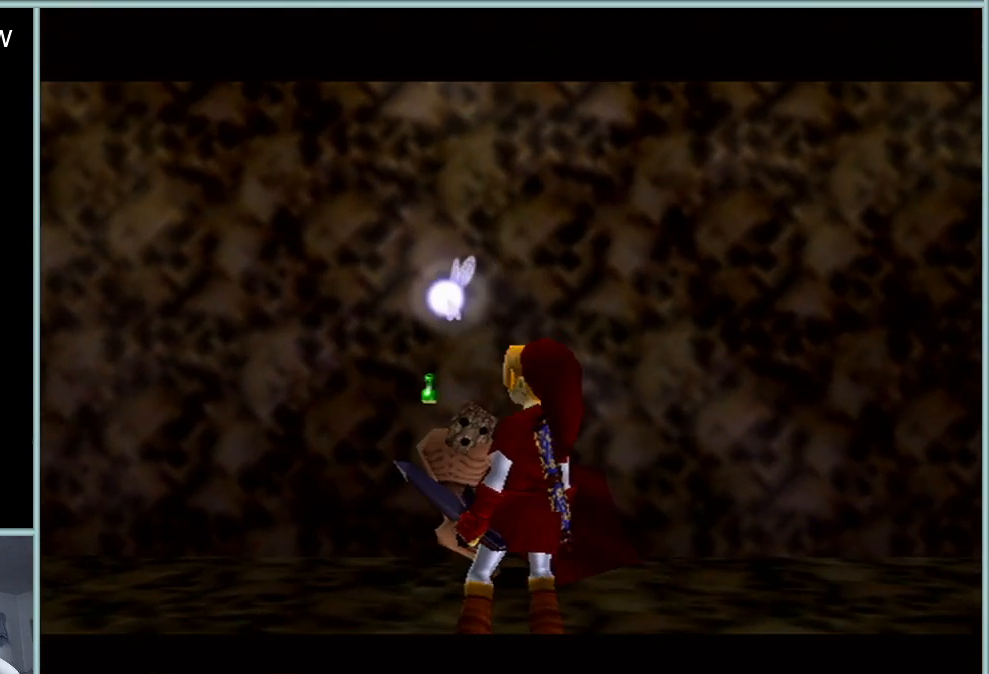
{"buttons": [], "left_stick": "center", "events": []}
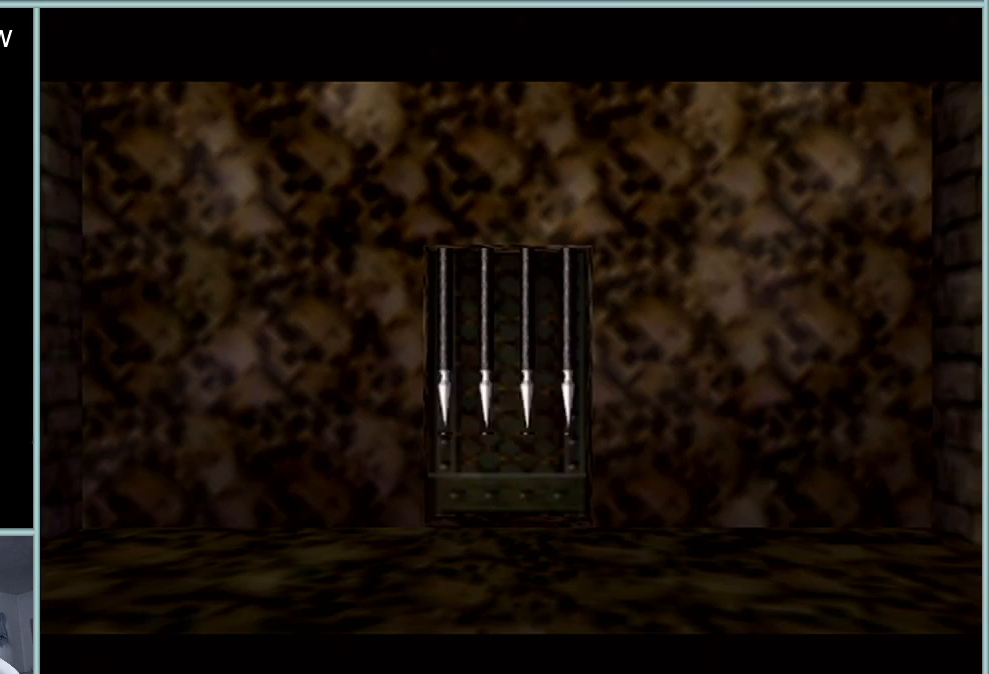
{"buttons": [], "left_stick": "center", "events": []}
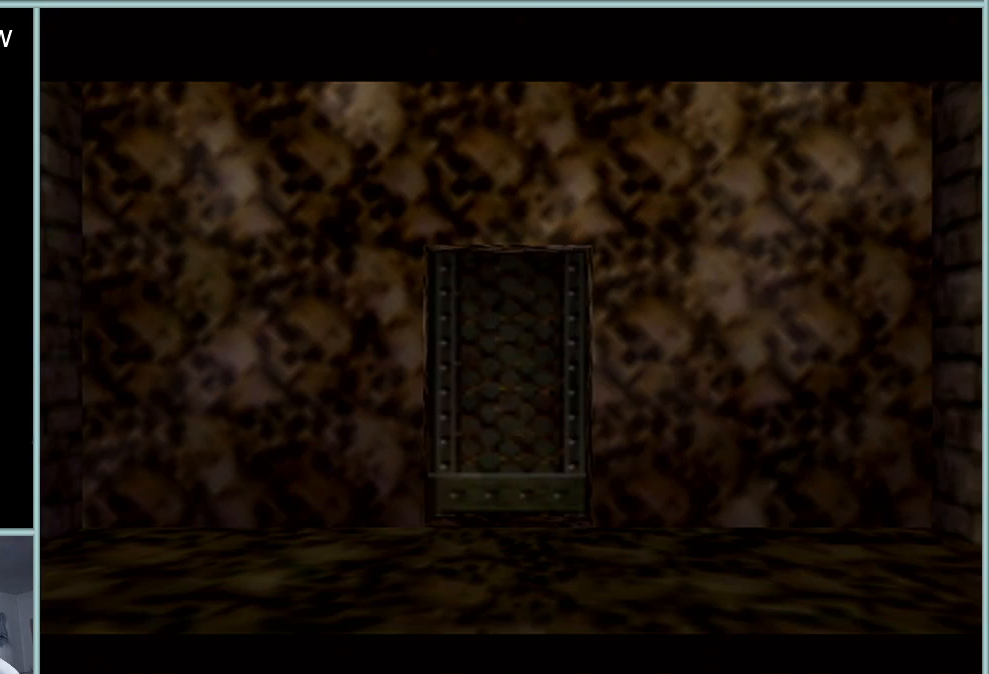
{"buttons": [], "left_stick": "center", "events": []}
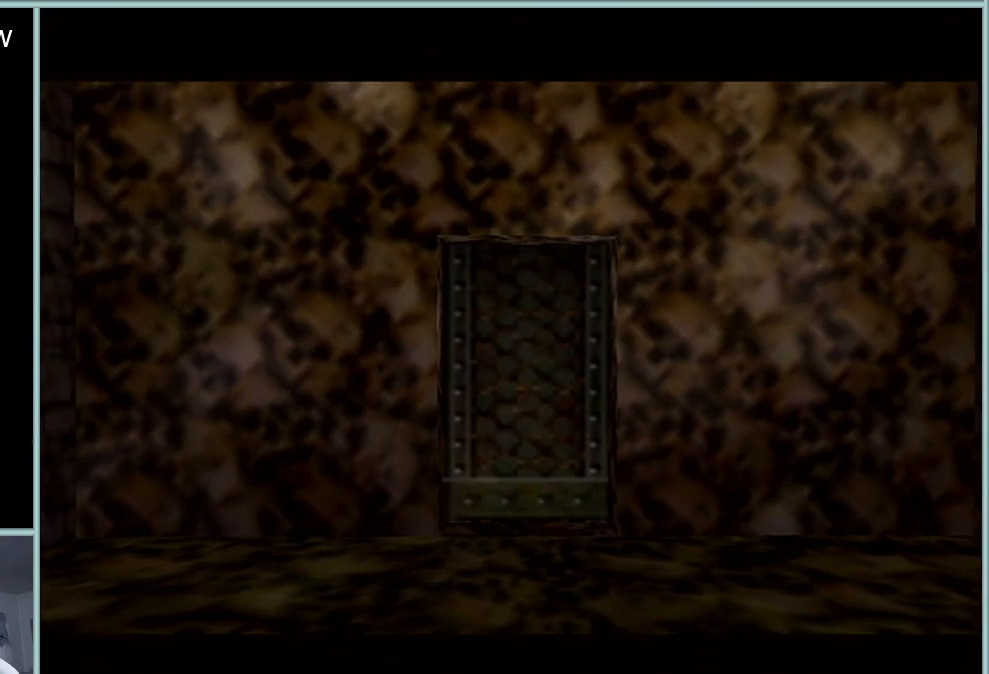
{"buttons": [], "left_stick": "center", "events": []}
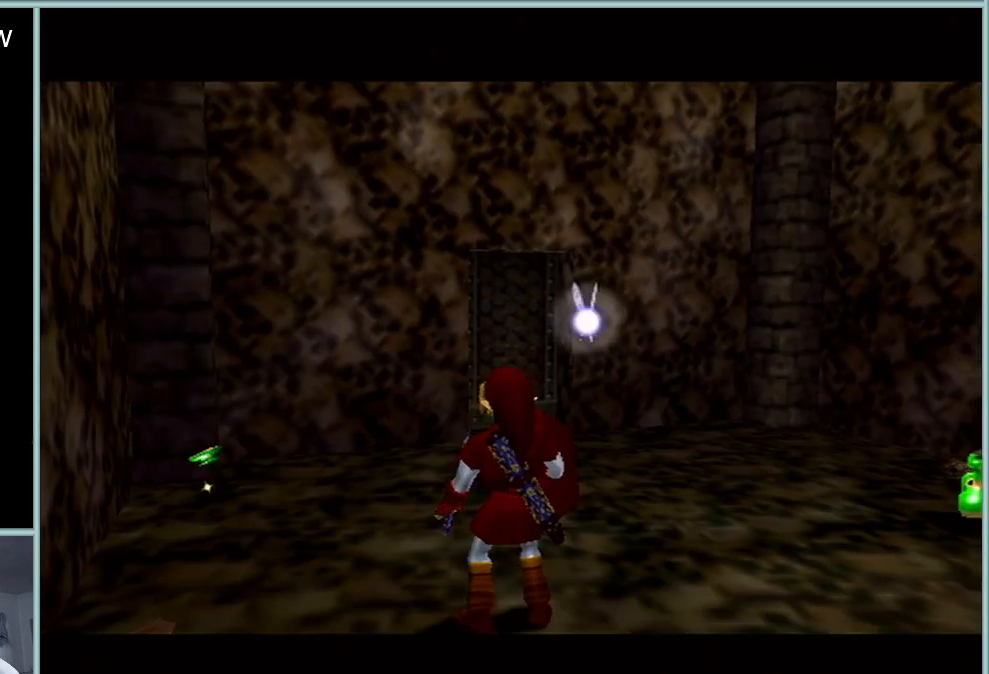
{"buttons": [], "left_stick": "down", "events": [[184, "left_stick", "down"], [334, "A", "down"], [451, "A", "up"]]}
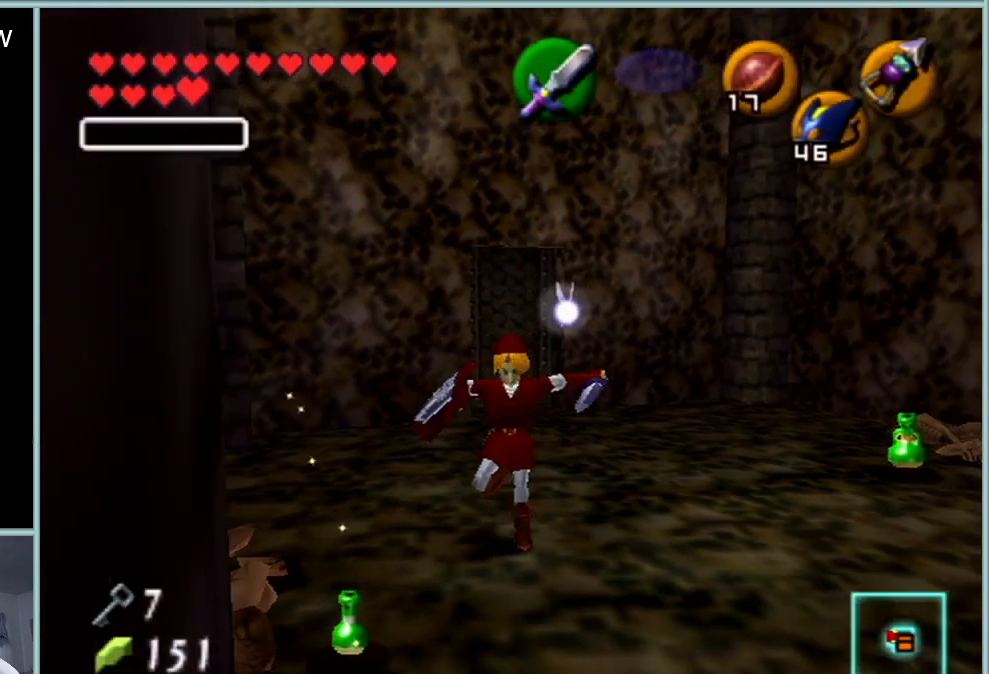
{"buttons": ["A"], "left_stick": "down", "events": [[17, "A", "down"], [100, "A", "up"], [183, "A", "down"], [283, "A", "up"], [350, "A", "down"], [450, "A", "up"], [500, "A", "down"]]}
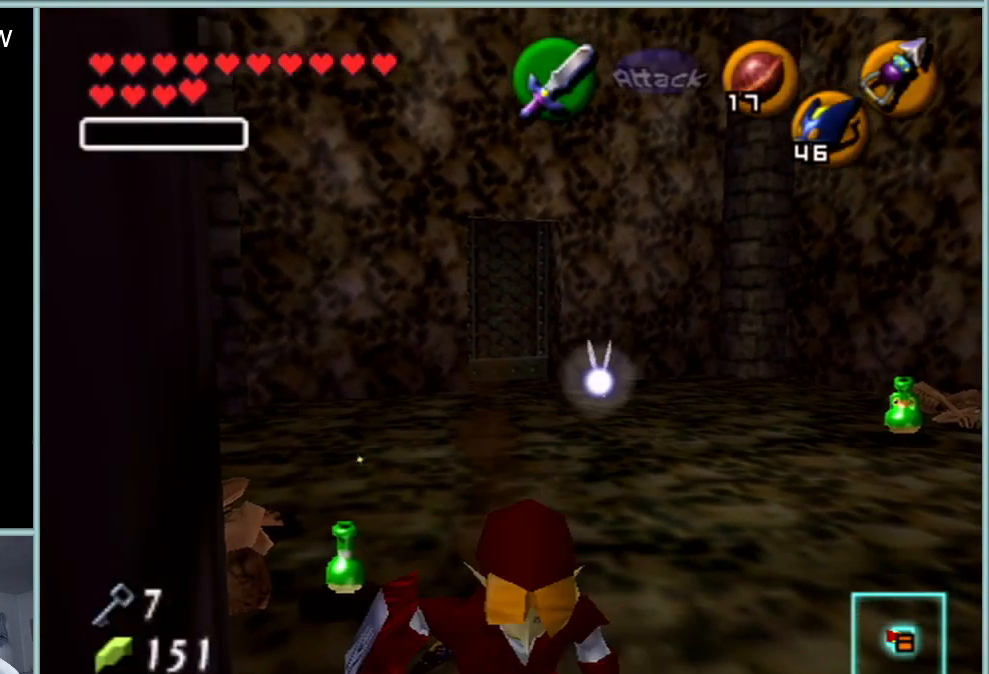
{"buttons": [], "left_stick": "center", "events": [[100, "A", "up"], [167, "A", "down"], [284, "A", "up"], [317, "left_stick", "center"]]}